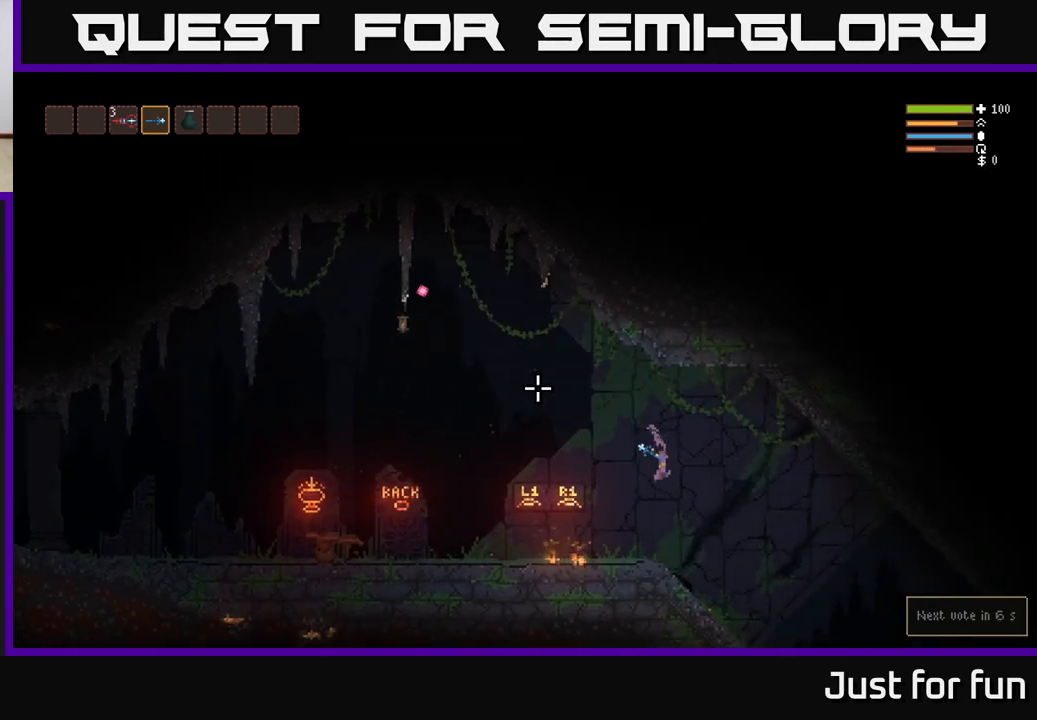
Gameplay with a controller (Xbox layout); each line is a JSON object with the inputs held at the frame after it. "events" lists button and stick changes between this image and that frame as [ms after this image, input, new state], when the widget could be followed in between. Not read: R3.
{"buttons": [], "left_stick": "right", "right_stick": "up-right", "events": [[300, "right_stick", "up-right"]]}
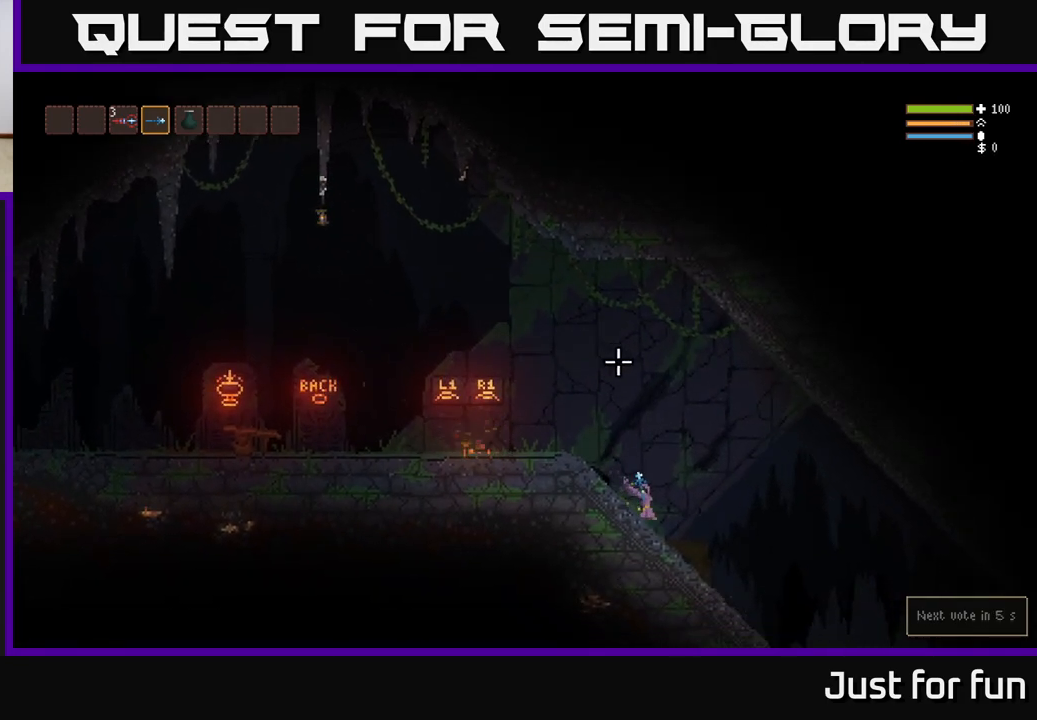
{"buttons": ["L2"], "left_stick": "right", "right_stick": "right", "events": [[33, "right_stick", "center"], [233, "right_stick", "right"], [450, "L2", "down"]]}
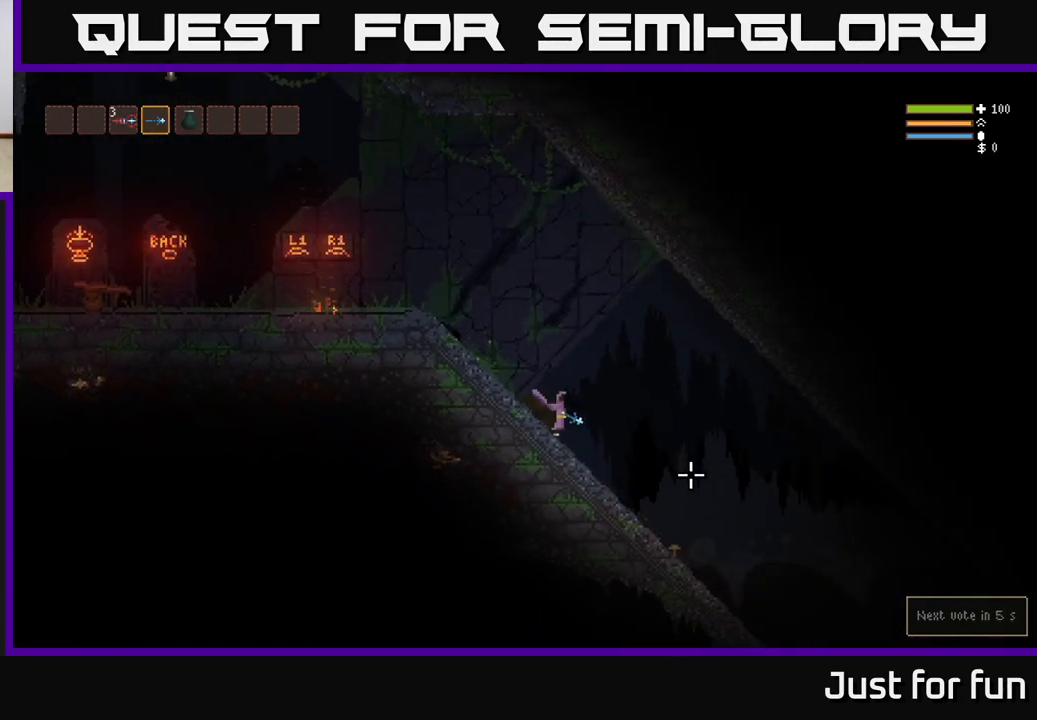
{"buttons": [], "left_stick": "right", "right_stick": "right", "events": [[67, "L2", "up"]]}
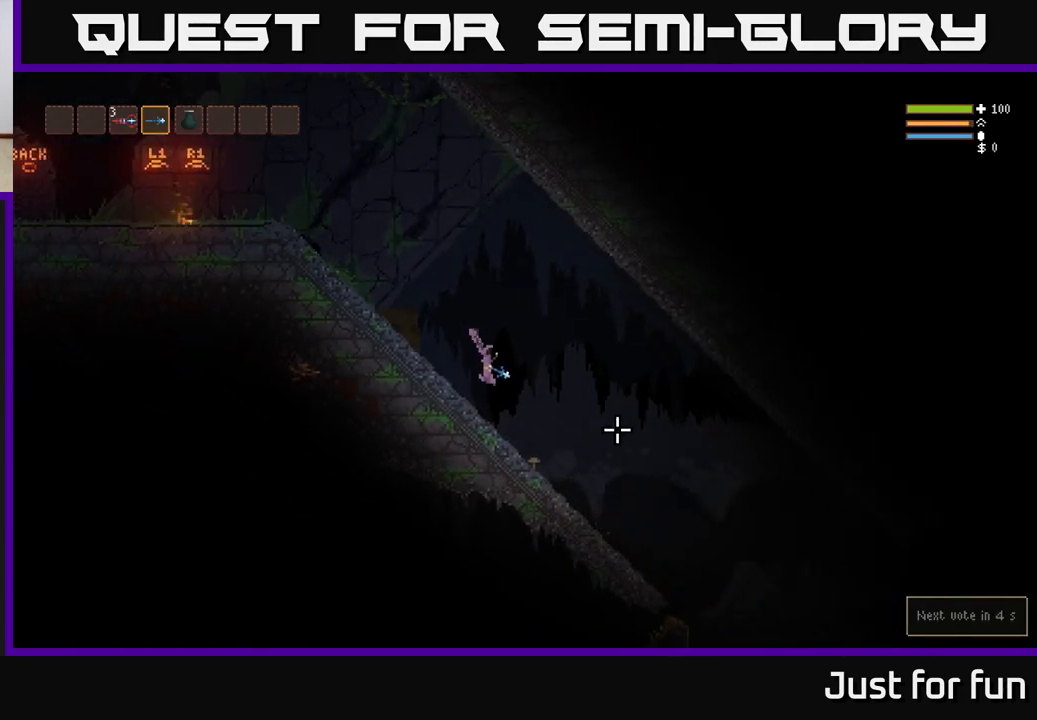
{"buttons": [], "left_stick": "right", "right_stick": "right", "events": [[300, "L2", "down"], [417, "L2", "up"]]}
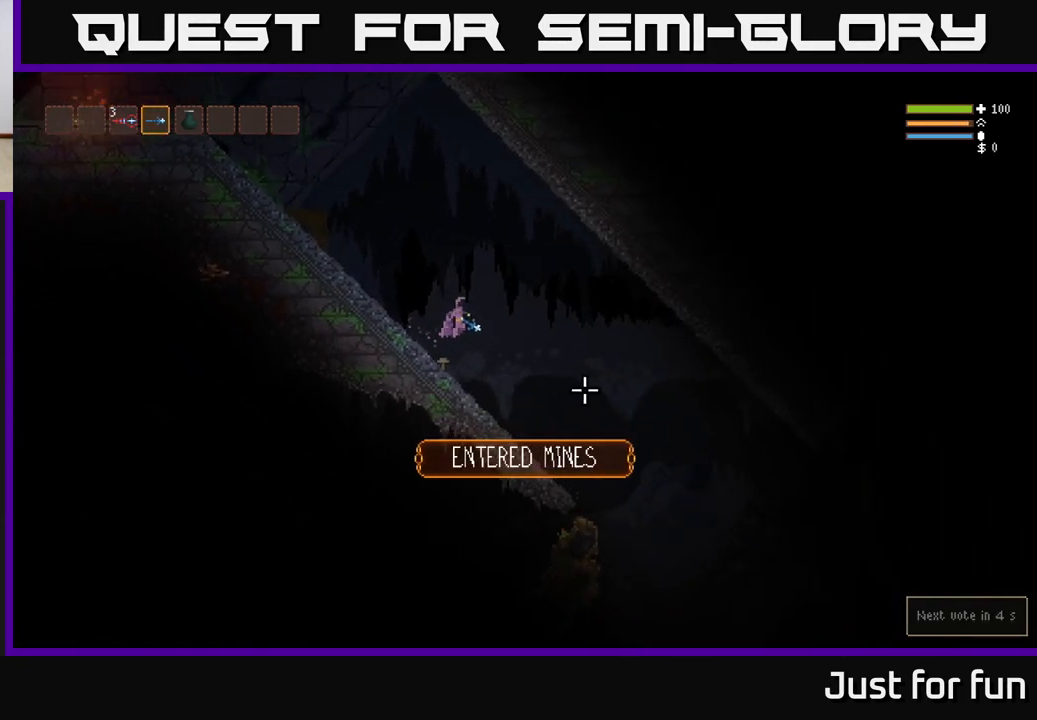
{"buttons": [], "left_stick": "right", "right_stick": "down-right", "events": [[33, "right_stick", "down-right"]]}
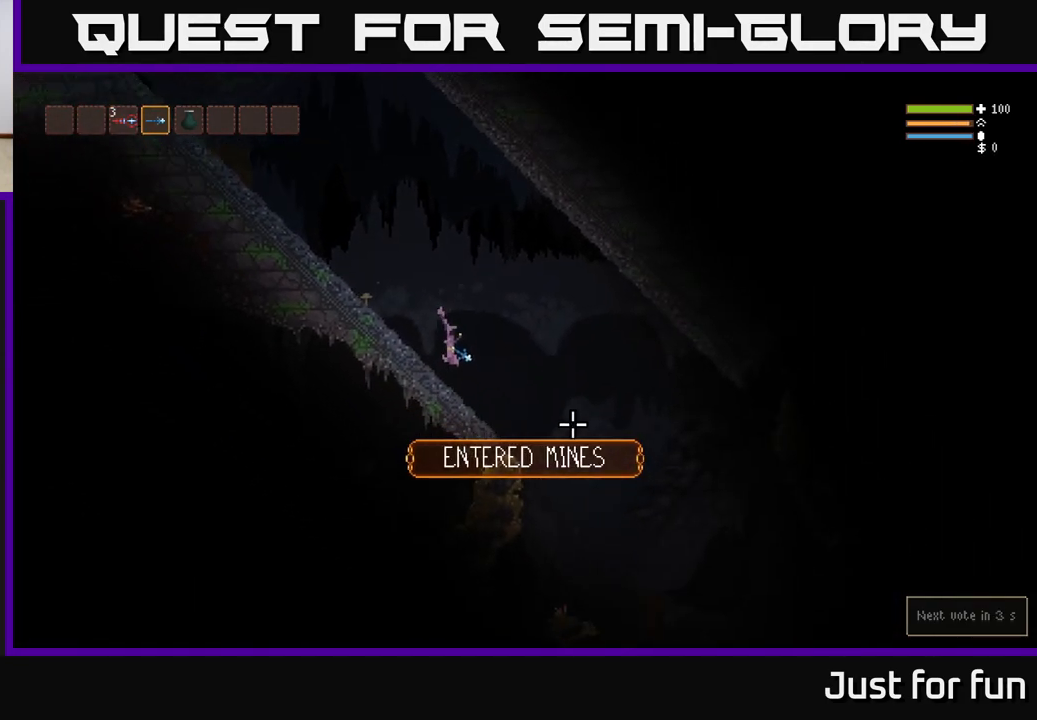
{"buttons": [], "left_stick": "right", "right_stick": "down-right"}
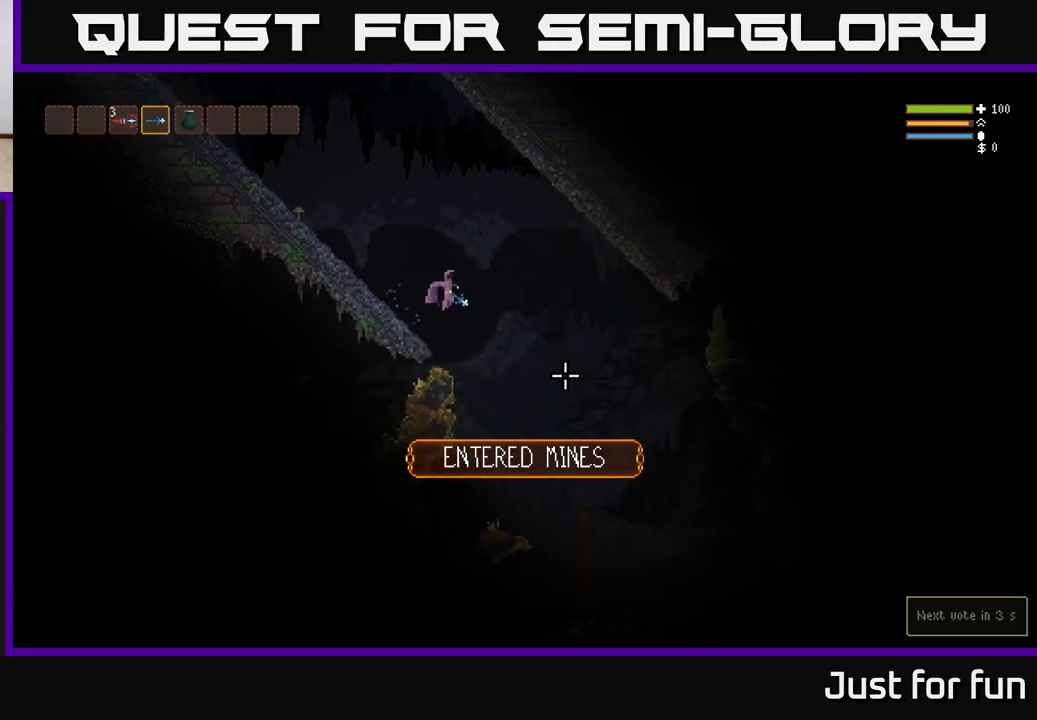
{"buttons": [], "left_stick": "center", "right_stick": "down", "events": [[217, "right_stick", "right"], [467, "left_stick", "center"], [483, "right_stick", "down"]]}
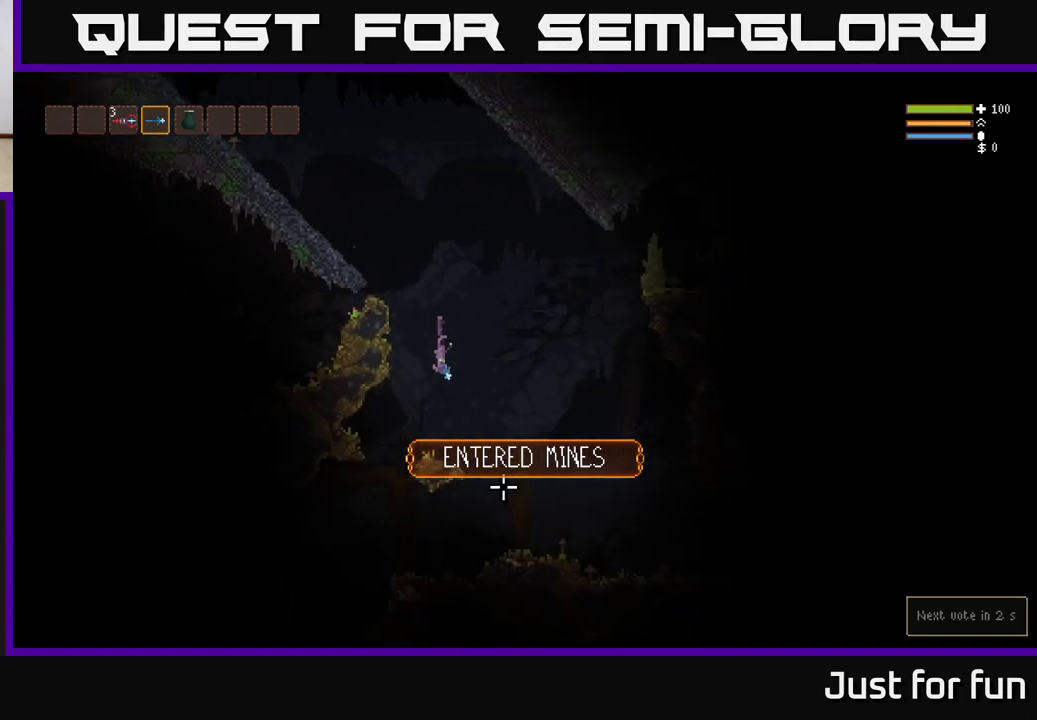
{"buttons": [], "left_stick": "left", "right_stick": "down", "events": [[83, "left_stick", "left"]]}
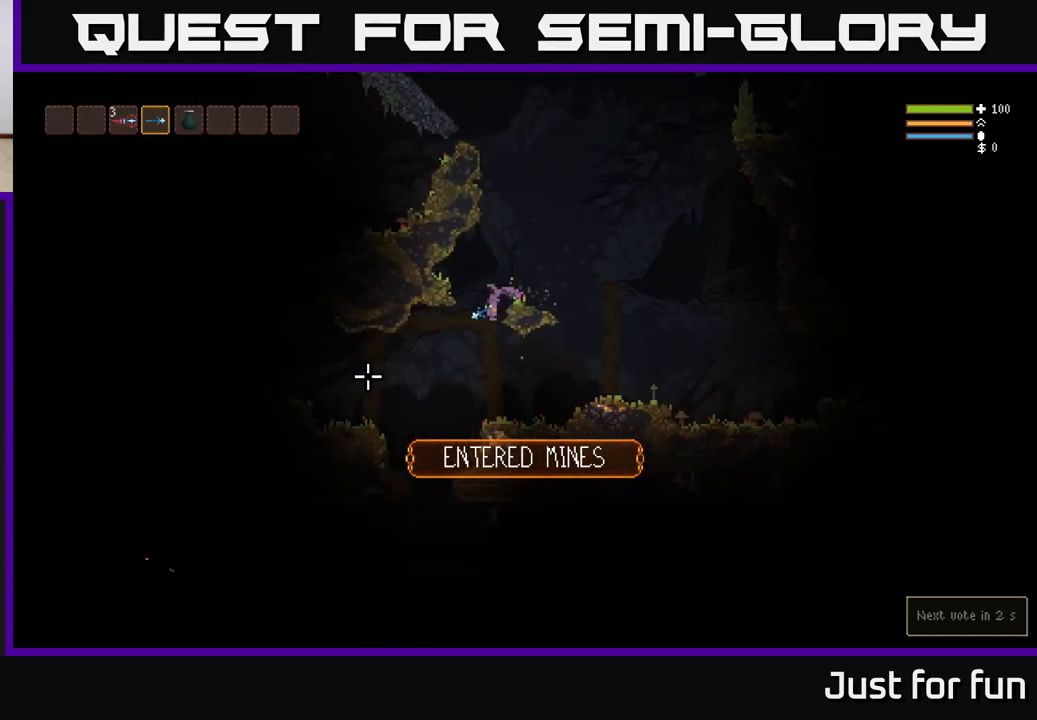
{"buttons": [], "left_stick": "left", "right_stick": "down", "events": []}
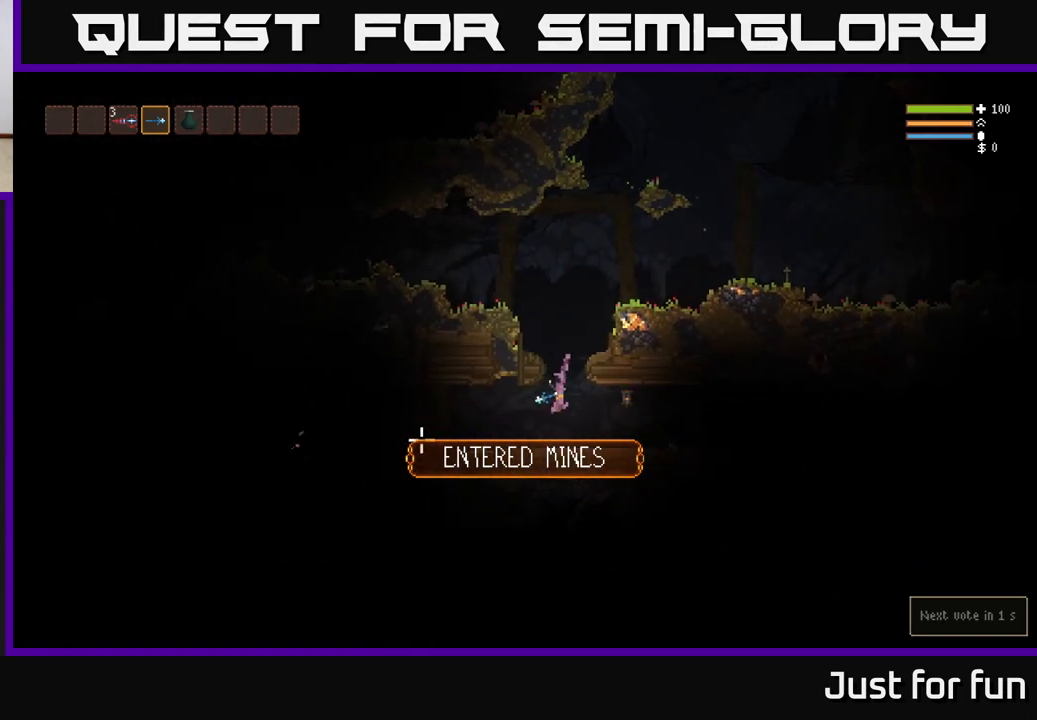
{"buttons": [], "left_stick": "left", "right_stick": "left", "events": [[17, "left_stick", "center"], [67, "right_stick", "left"], [100, "left_stick", "left"], [150, "L2", "down"], [300, "L2", "up"]]}
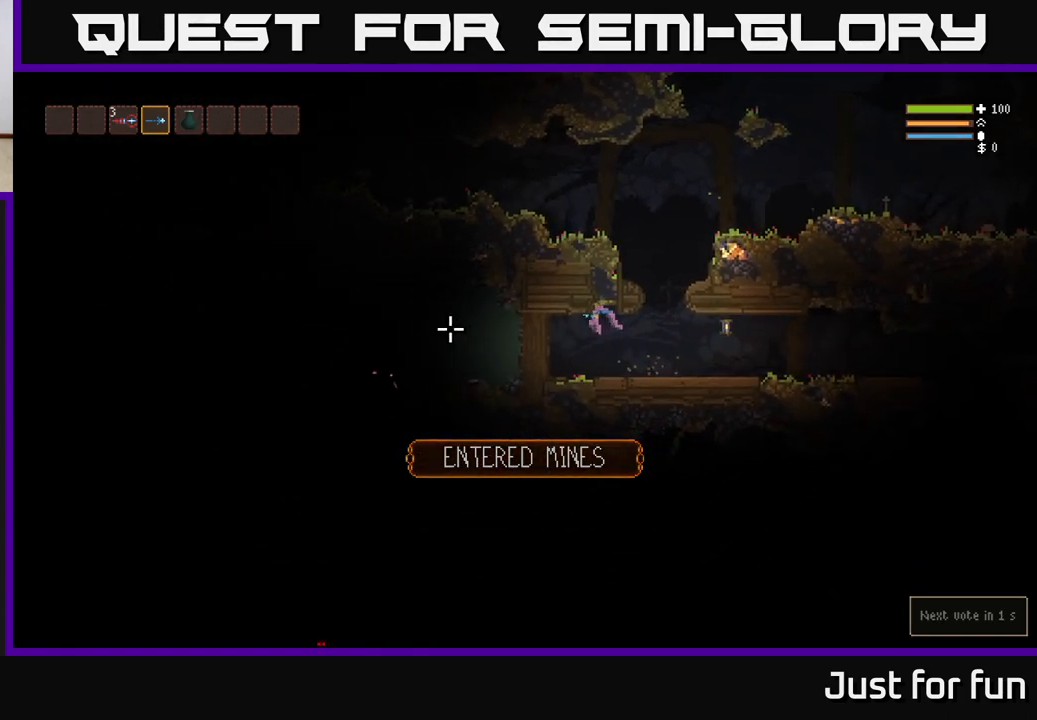
{"buttons": ["L2"], "left_stick": "right", "right_stick": "up", "events": [[133, "left_stick", "right"], [383, "right_stick", "up"], [483, "L2", "down"]]}
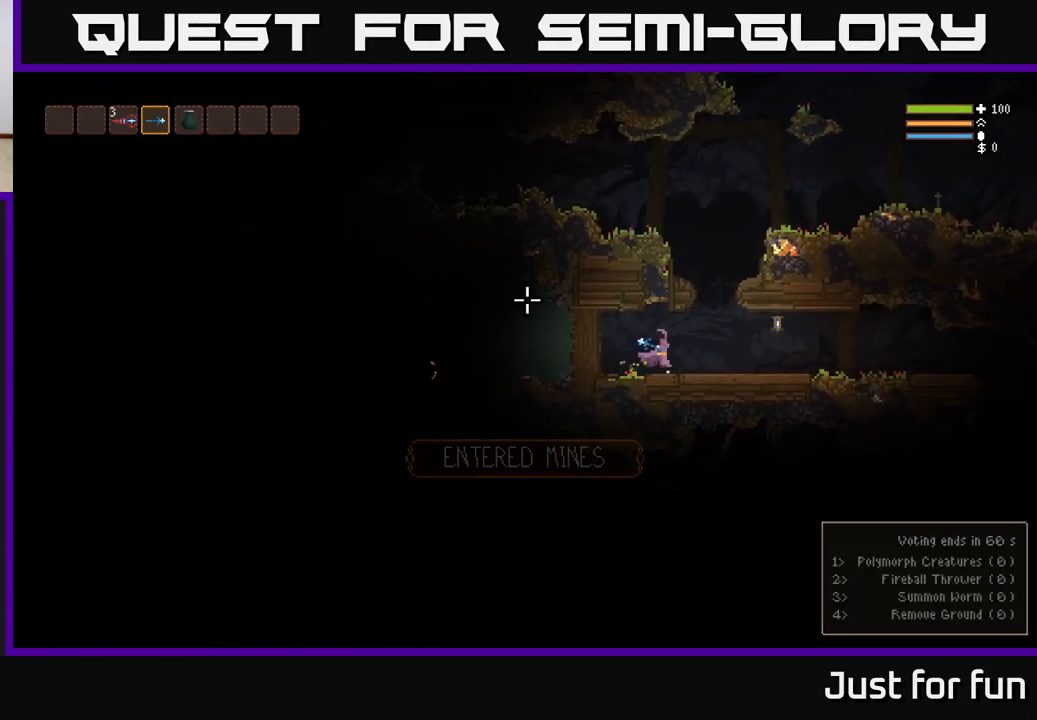
{"buttons": ["L2"], "left_stick": "left", "right_stick": "up", "events": [[133, "L2", "up"], [217, "L2", "down"], [400, "left_stick", "left"]]}
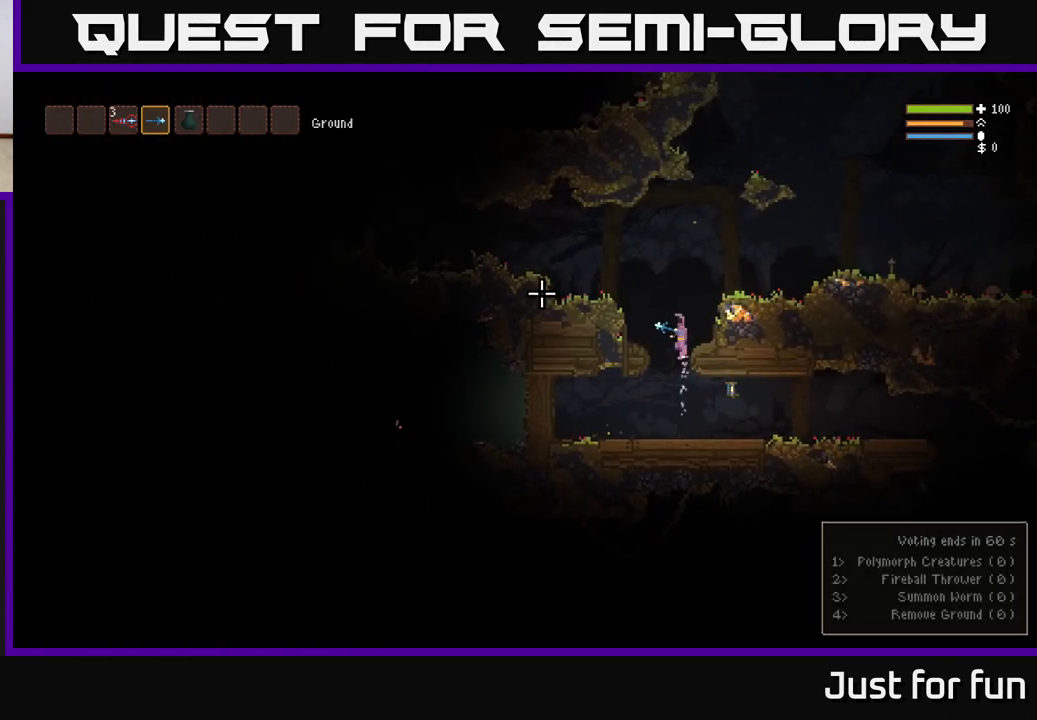
{"buttons": [], "left_stick": "left", "right_stick": "left", "events": [[50, "right_stick", "center"], [167, "right_stick", "left"], [483, "L2", "up"]]}
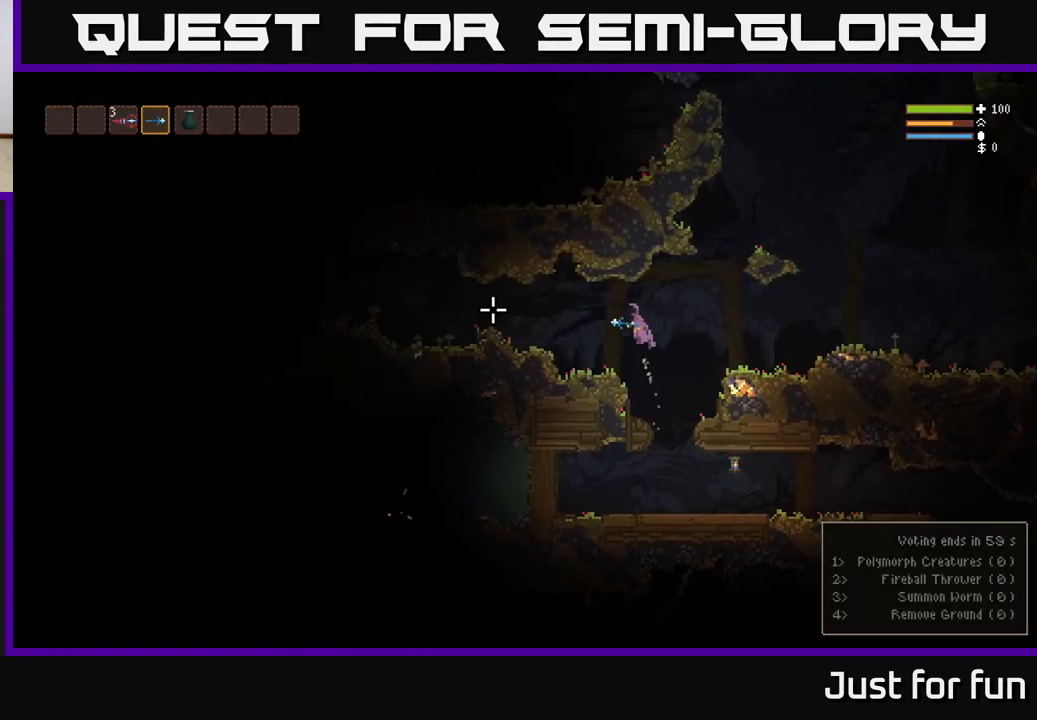
{"buttons": [], "left_stick": "left", "right_stick": "left", "events": []}
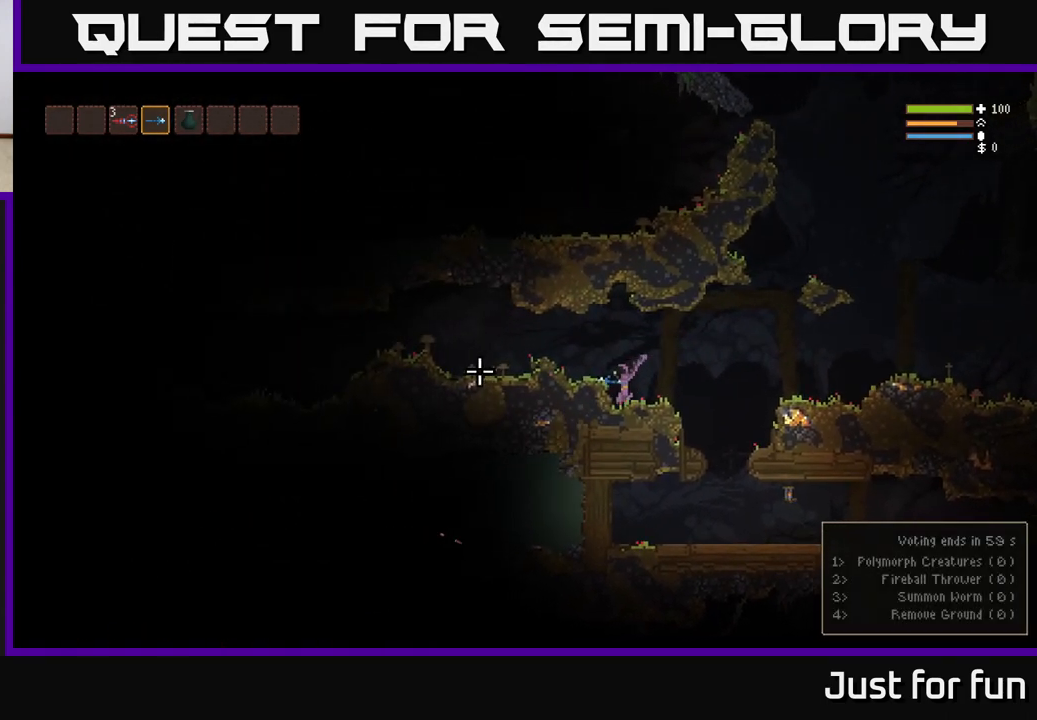
{"buttons": [], "left_stick": "left", "right_stick": "left", "events": [[33, "L2", "down"], [167, "L2", "up"]]}
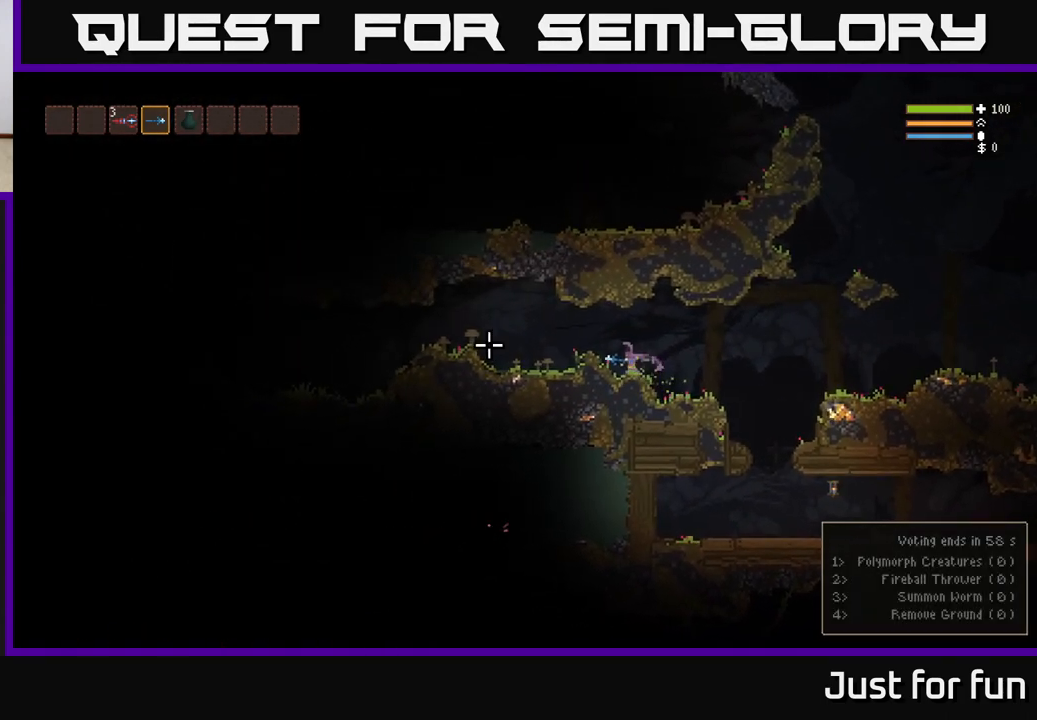
{"buttons": [], "left_stick": "left", "right_stick": "left", "events": [[33, "L2", "down"], [150, "L2", "up"]]}
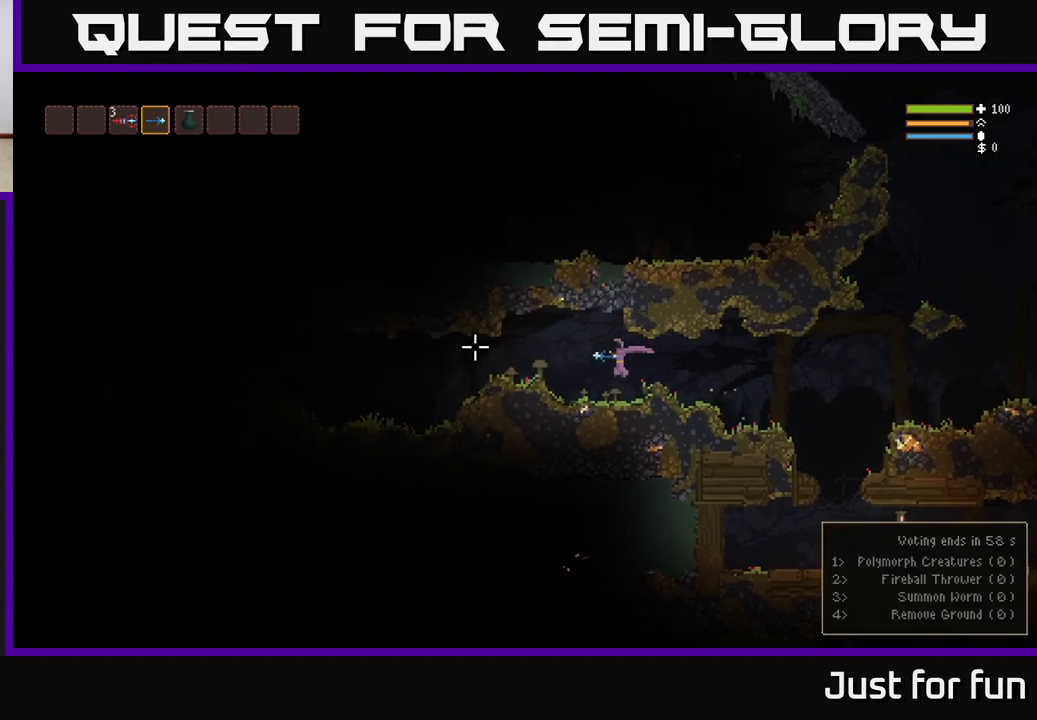
{"buttons": [], "left_stick": "left", "right_stick": "left", "events": [[300, "L2", "down"], [383, "L2", "up"]]}
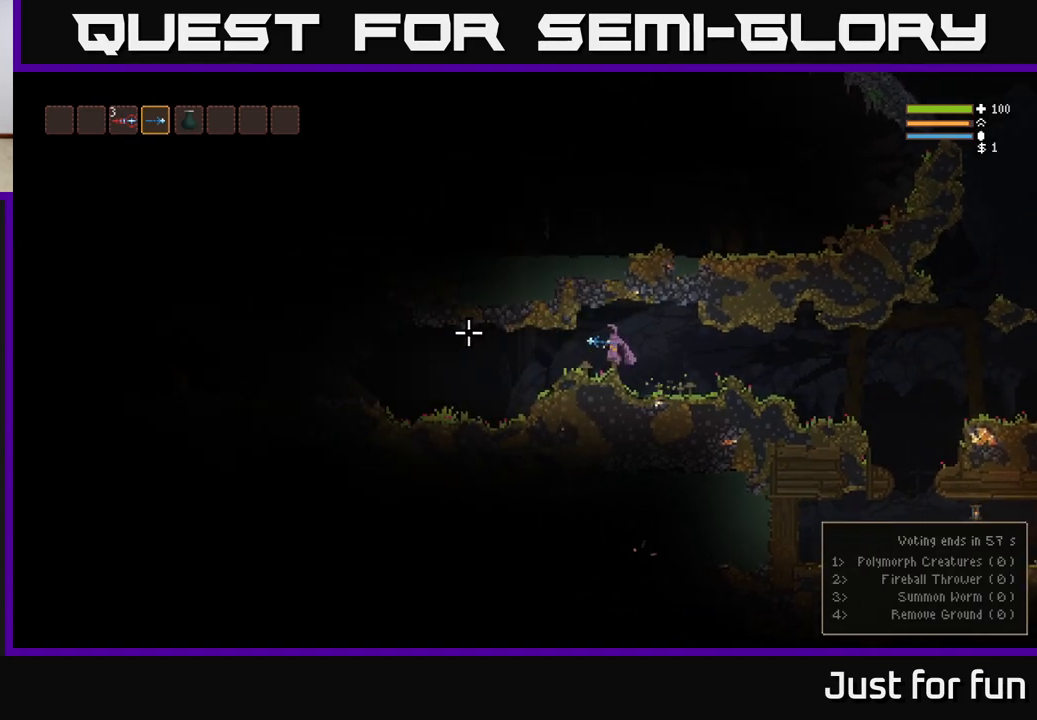
{"buttons": [], "left_stick": "left", "right_stick": "left", "events": []}
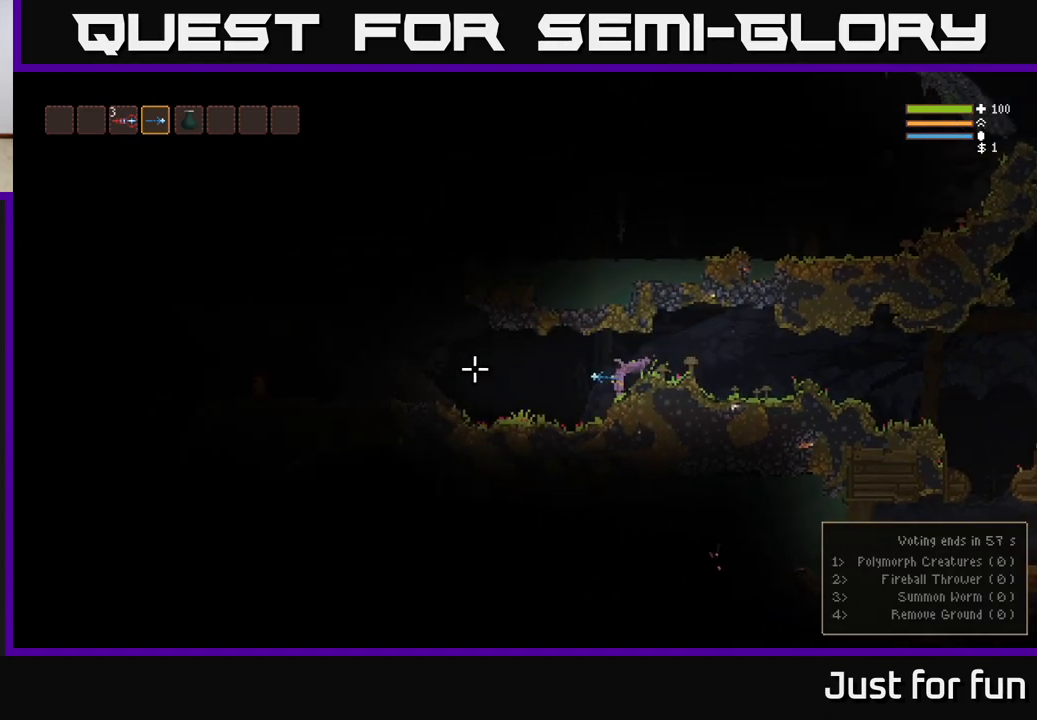
{"buttons": ["L2"], "left_stick": "left", "right_stick": "left", "events": [[450, "L2", "down"]]}
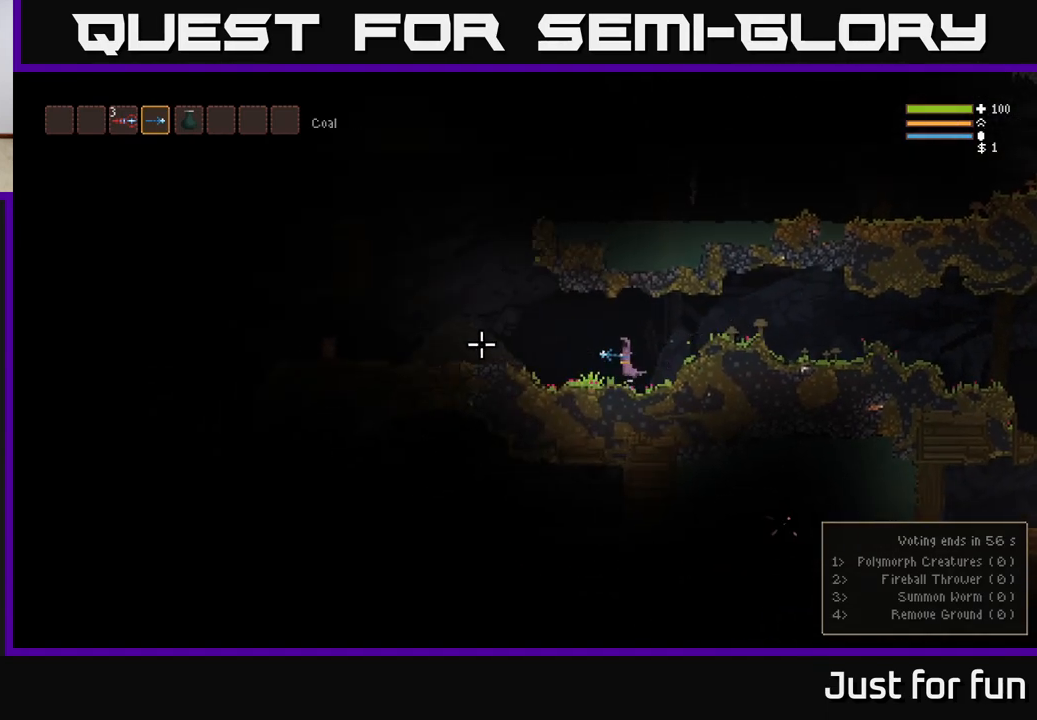
{"buttons": [], "left_stick": "left", "right_stick": "left", "events": [[33, "L2", "up"], [200, "L2", "down"], [333, "L2", "up"]]}
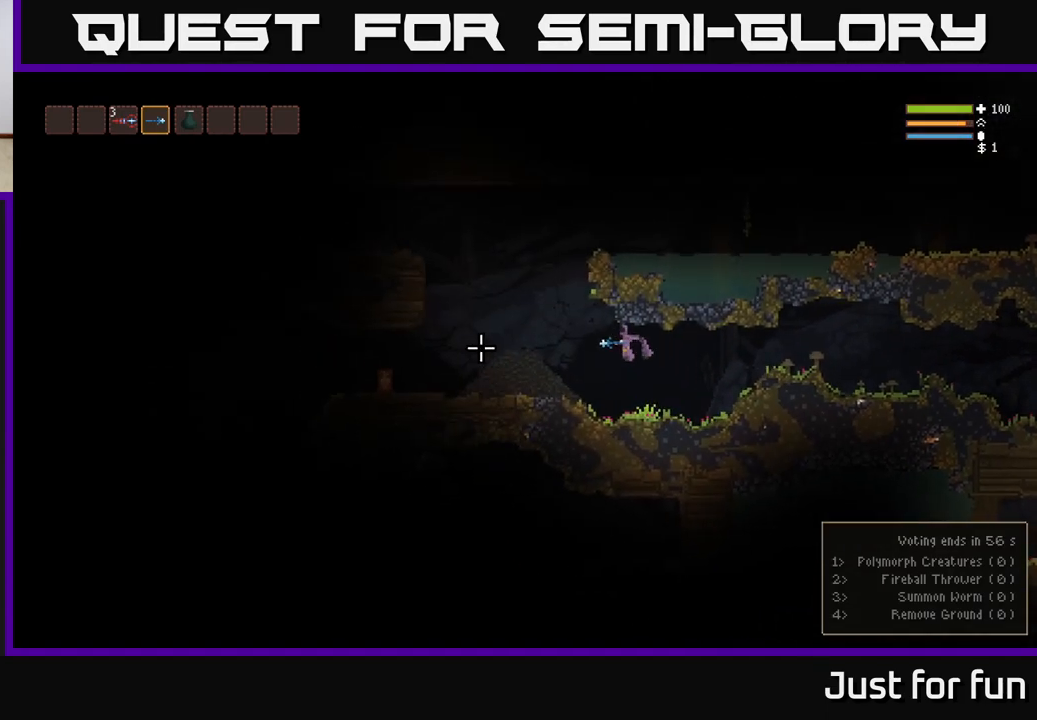
{"buttons": [], "left_stick": "left", "right_stick": "down", "events": [[67, "right_stick", "down"], [150, "L2", "down"], [383, "R2", "down"], [450, "L2", "up"], [500, "R2", "up"]]}
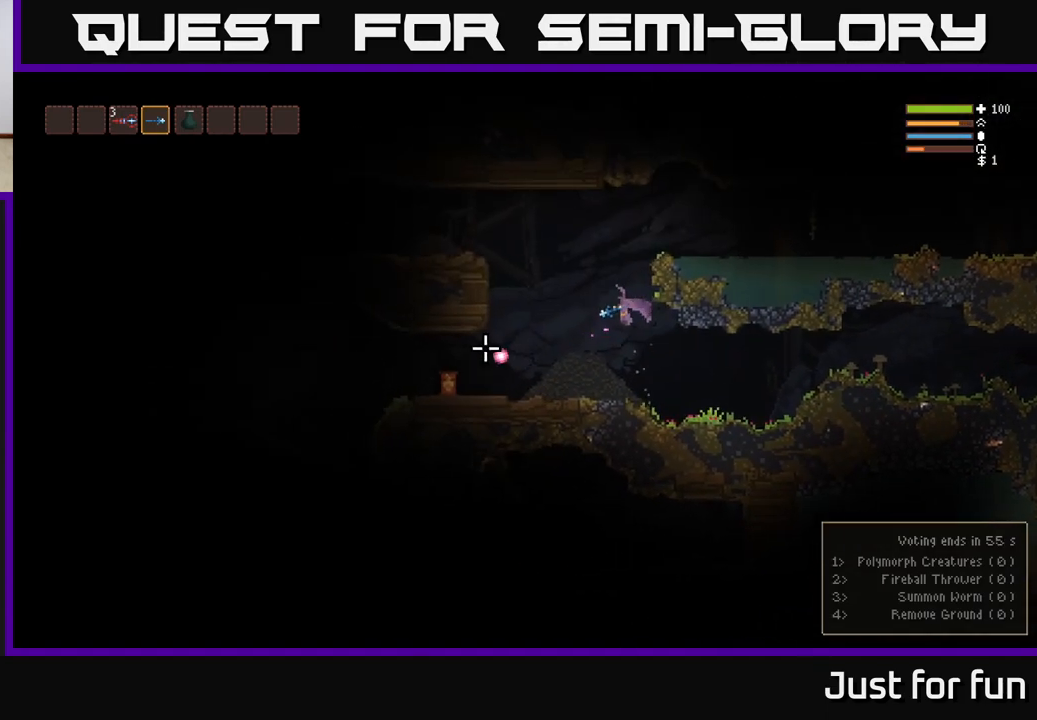
{"buttons": [], "left_stick": "center", "right_stick": "down", "events": [[33, "left_stick", "center"], [217, "left_stick", "left"], [367, "left_stick", "center"]]}
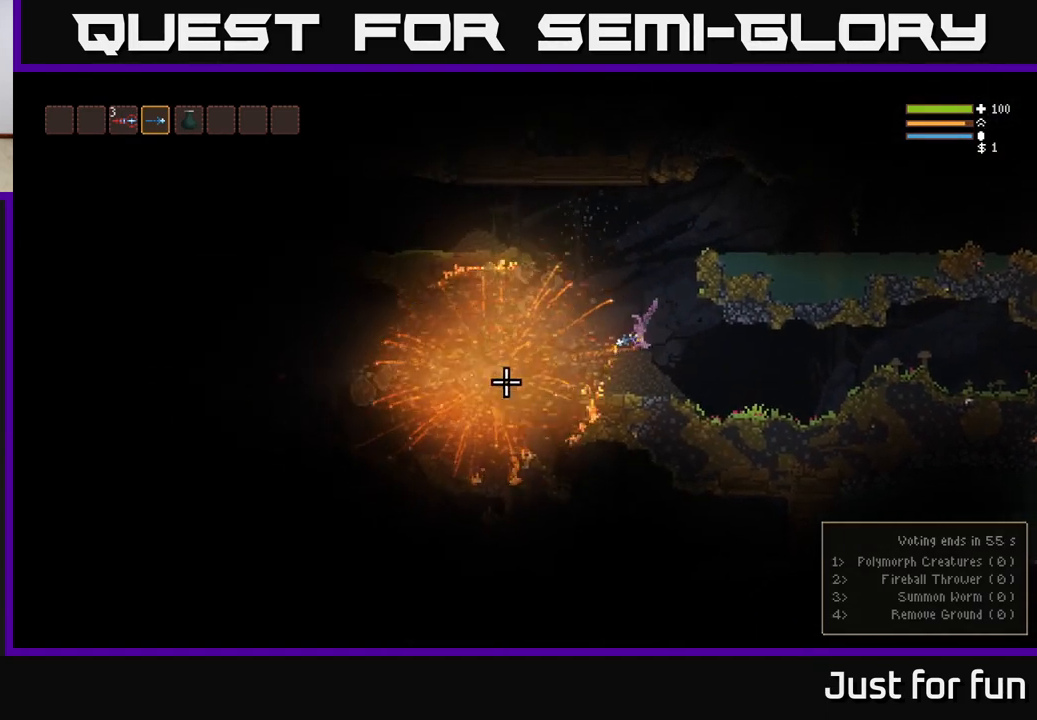
{"buttons": ["L2"], "left_stick": "right", "right_stick": "down", "events": [[83, "left_stick", "right"], [117, "L2", "down"]]}